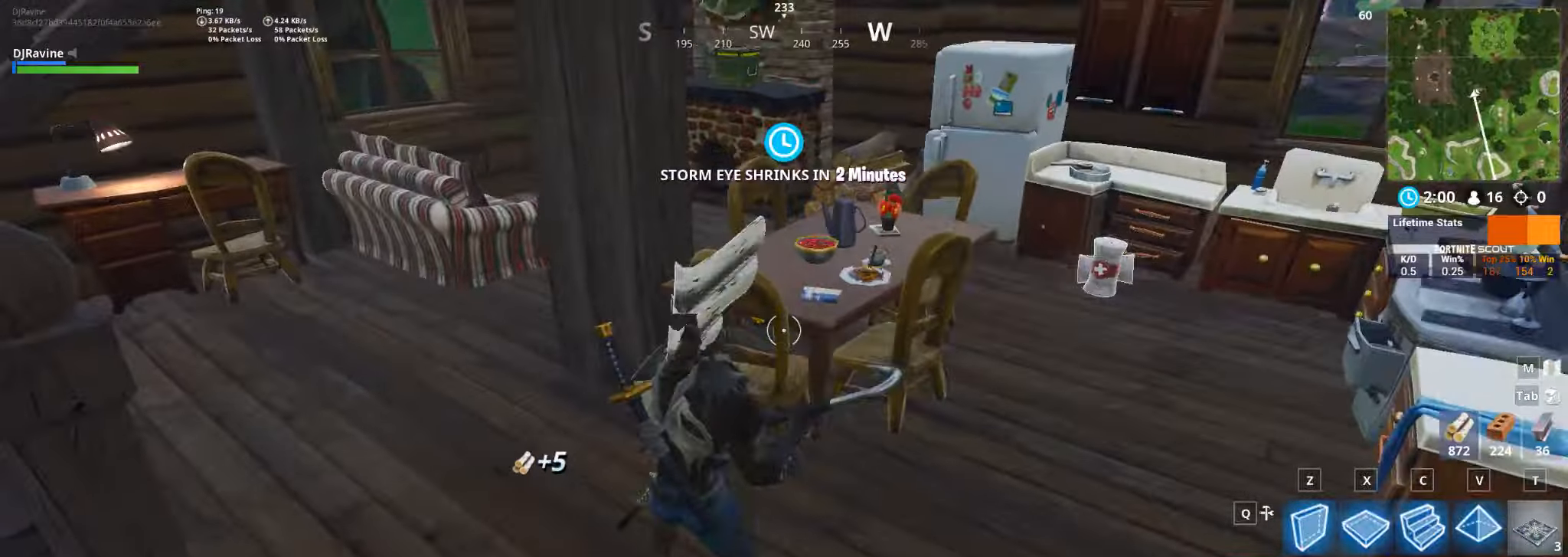
Gameplay with keyboard and mouse; each line is a JSON object with the keys and mouse buttons held at the frame after it. "events" lists presses ("down") and releases ("up") of "1", "2", "3", "4", "5", "a", "alt", "b", "c", "ctrl", "d", "e", "f", "g", "q", "r", "s", "shift", "space", "t", "tab", "v", "w", "x", "z", "mouse_left", "mouse_wheel", "mouse_right", "mouse_mb4" and "mouse_mb5" between this image and that frame as [ms after this image, input, new state], when the widget could be followed in between. "mouse_left", "mouse_wheel", "mouse_right", "mouse_mb4", "mouse_mb5" = the "left", "wheel", "right", "mb4", "mb5" buttons of the "mouse" list. No other keys are recorded. "wheel" means that the mouse wheel is clicked or scrolled. Not read: mouse_move.
{"keys": ["d"], "mouse": ["left"], "events": []}
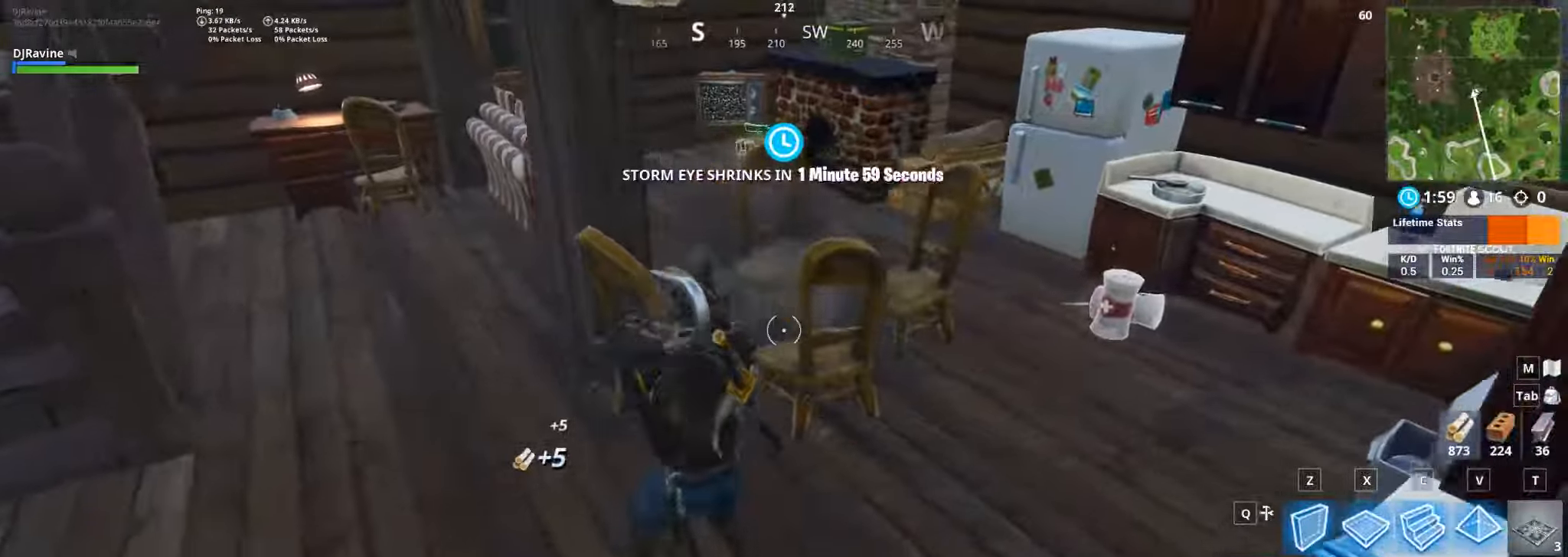
{"keys": ["d", "w"], "mouse": ["left"], "events": [[233, "w", "down"]]}
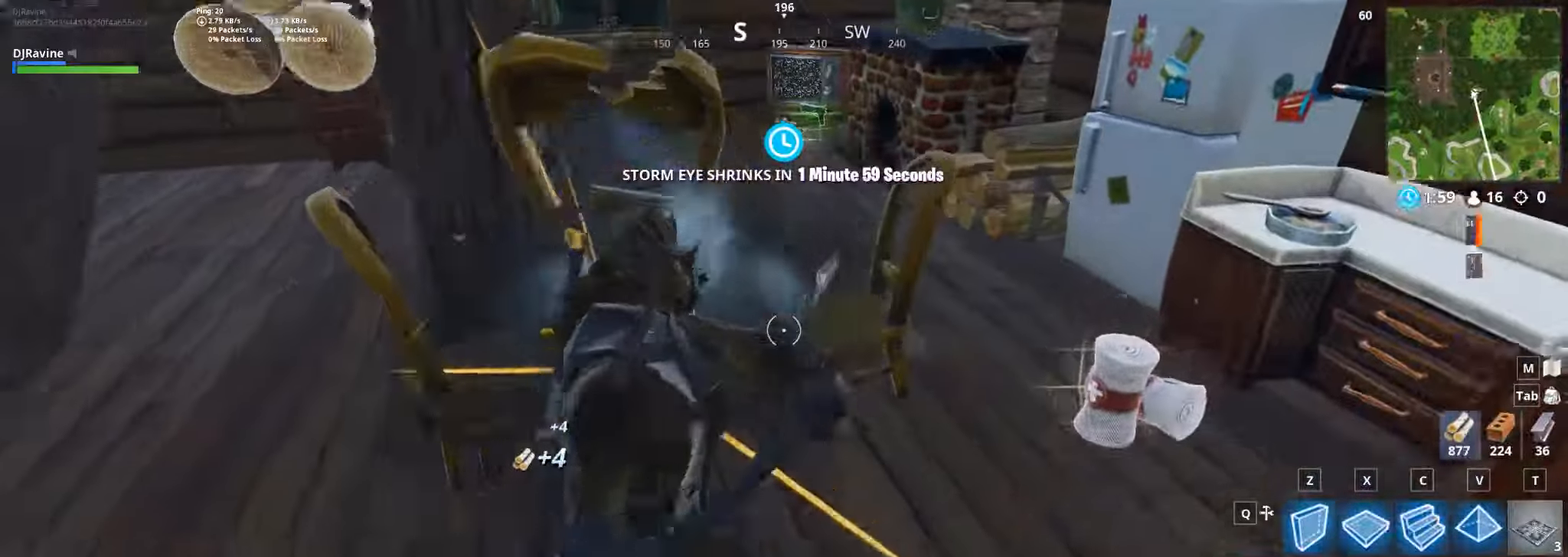
{"keys": ["d", "w"], "mouse": ["left"], "events": [[383, "w", "up"], [466, "w", "down"]]}
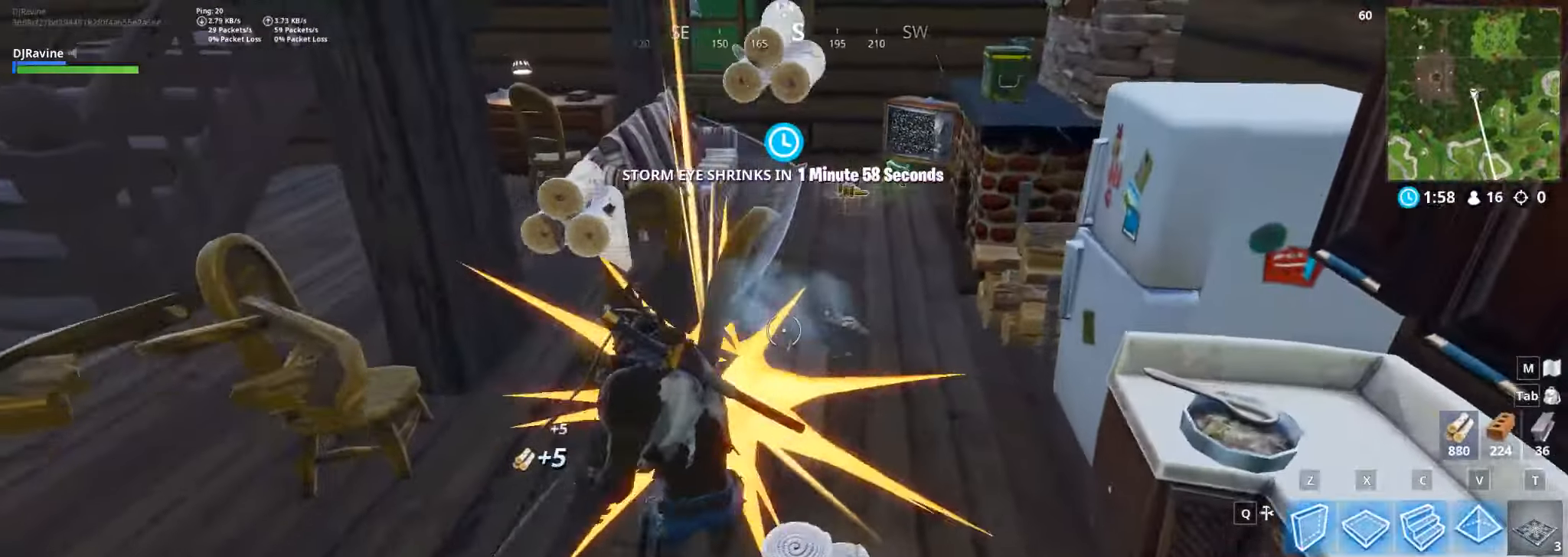
{"keys": ["w"], "mouse": [], "events": [[283, "mouse_left", "up"], [416, "d", "up"]]}
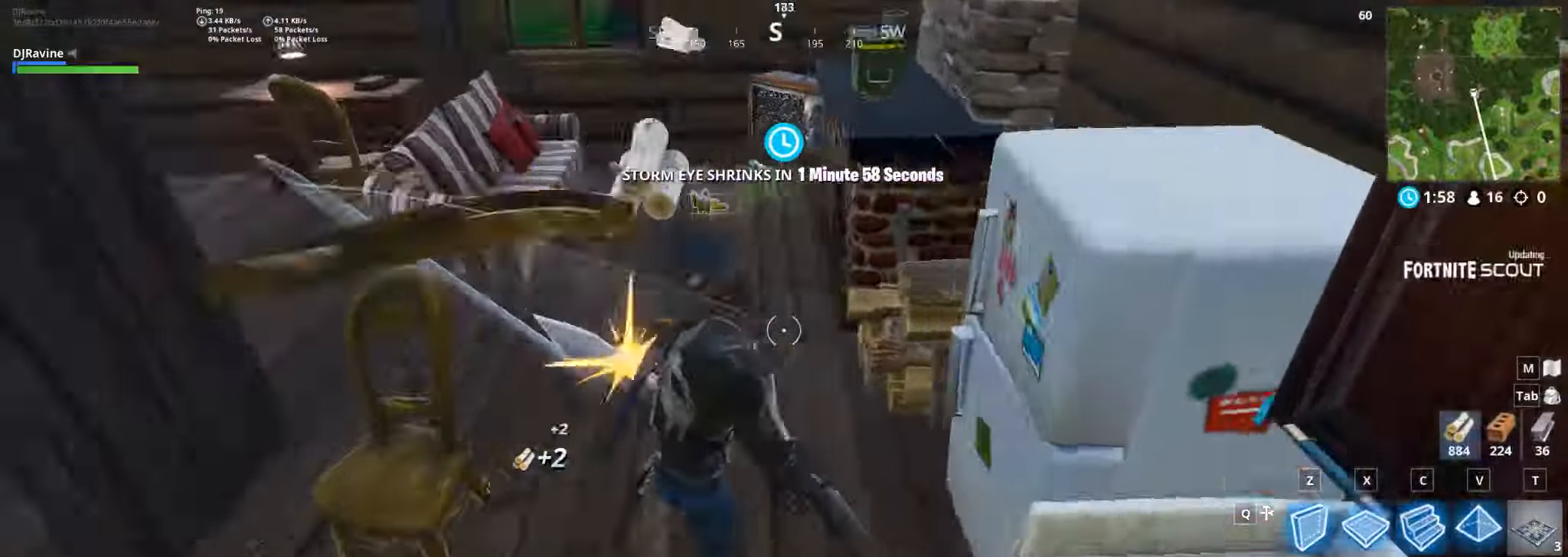
{"keys": [], "mouse": [], "events": [[16, "w", "up"]]}
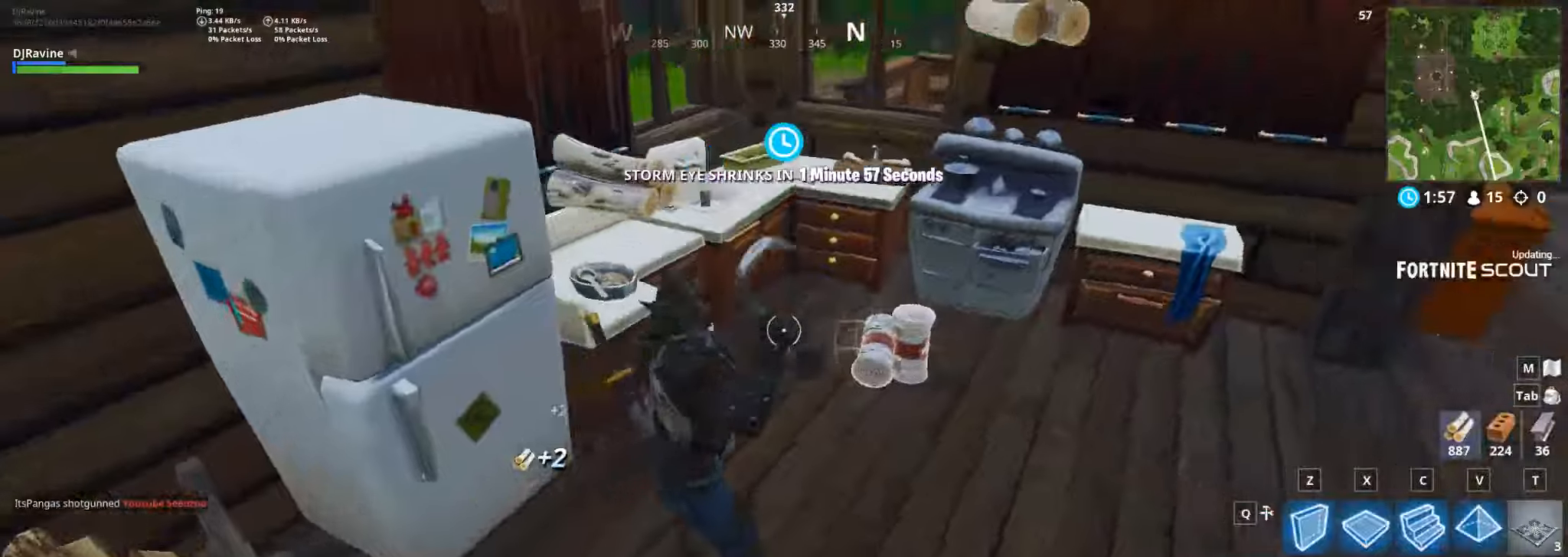
{"keys": ["a", "w"], "mouse": [], "events": [[133, "e", "down"], [217, "w", "down"], [233, "e", "up"], [433, "a", "down"]]}
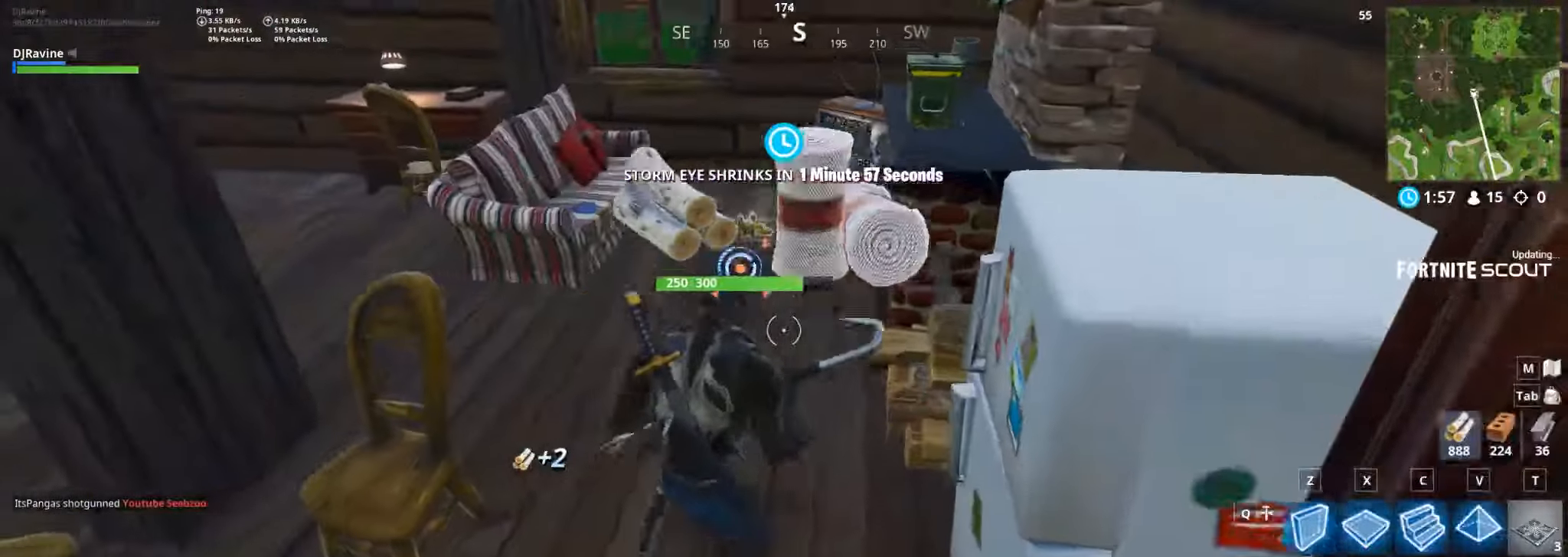
{"keys": ["w"], "mouse": [], "events": [[183, "a", "up"]]}
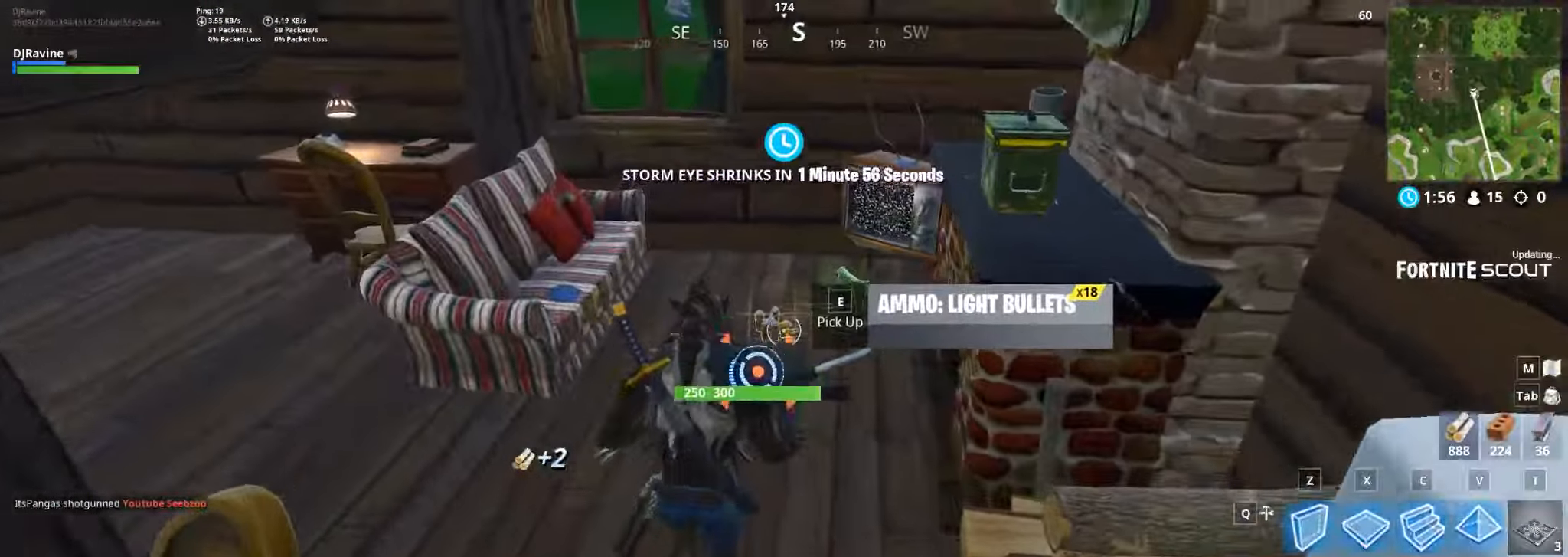
{"keys": [], "mouse": [], "events": [[133, "e", "down"], [133, "w", "up"], [233, "e", "up"]]}
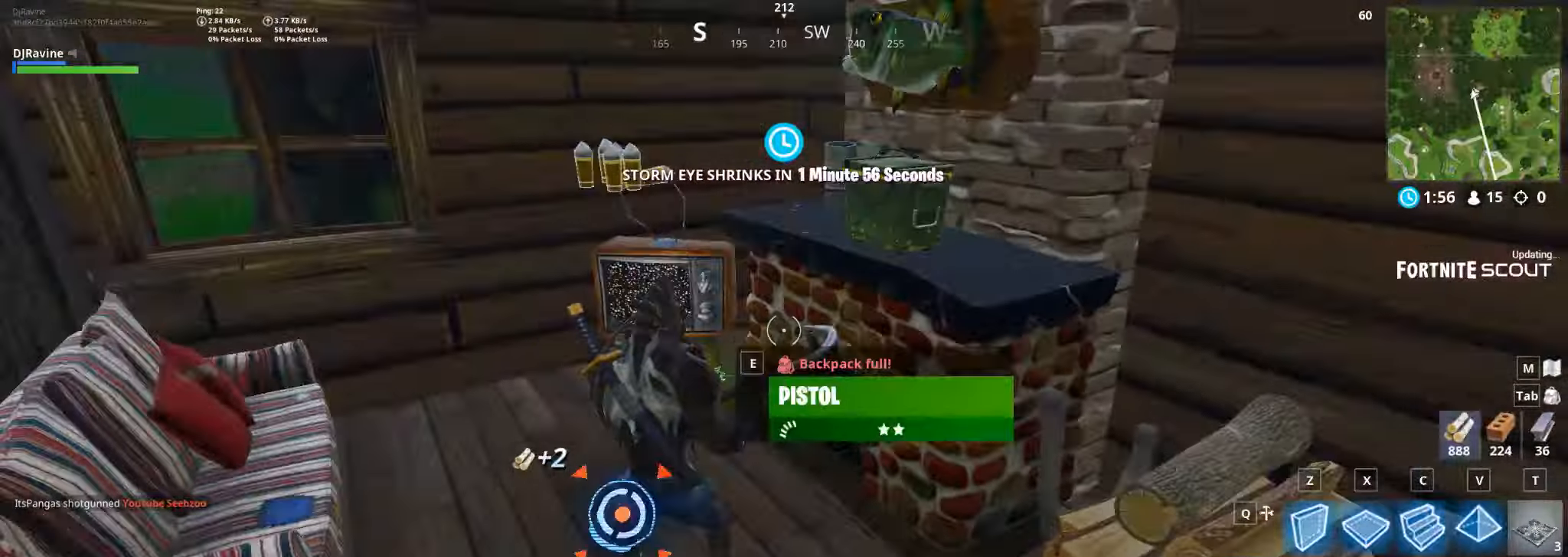
{"keys": [], "mouse": [], "events": [[233, "e", "down"], [350, "e", "up"]]}
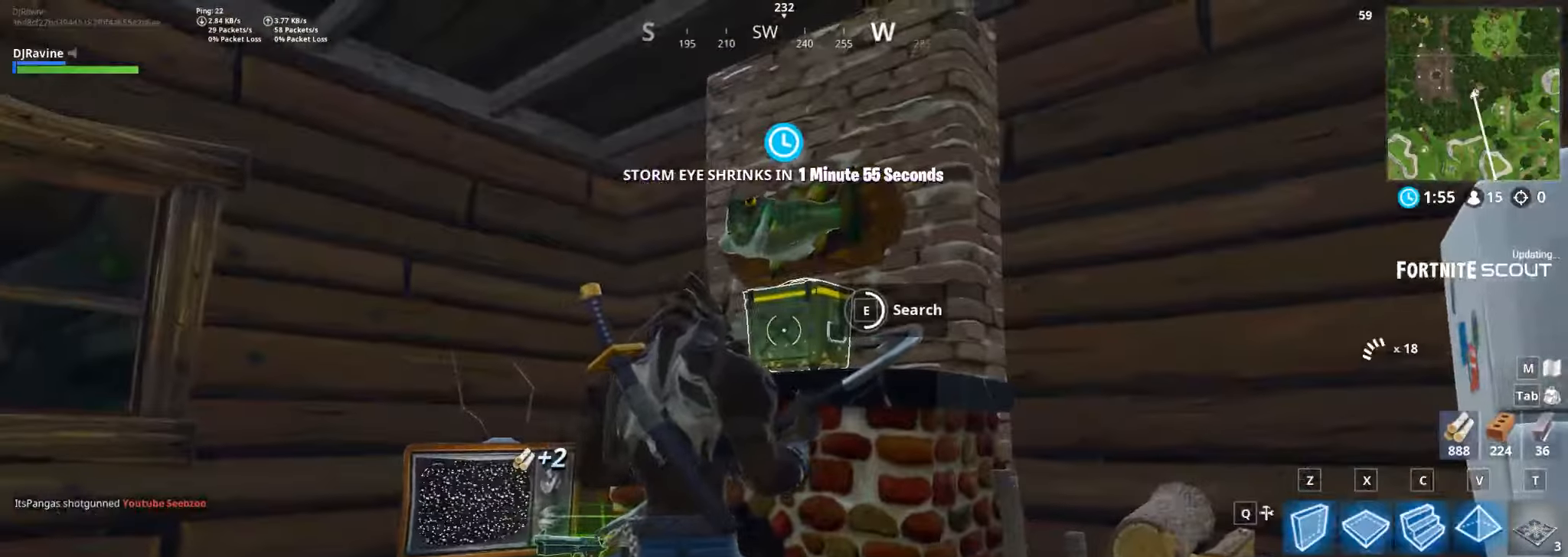
{"keys": [], "mouse": [], "events": []}
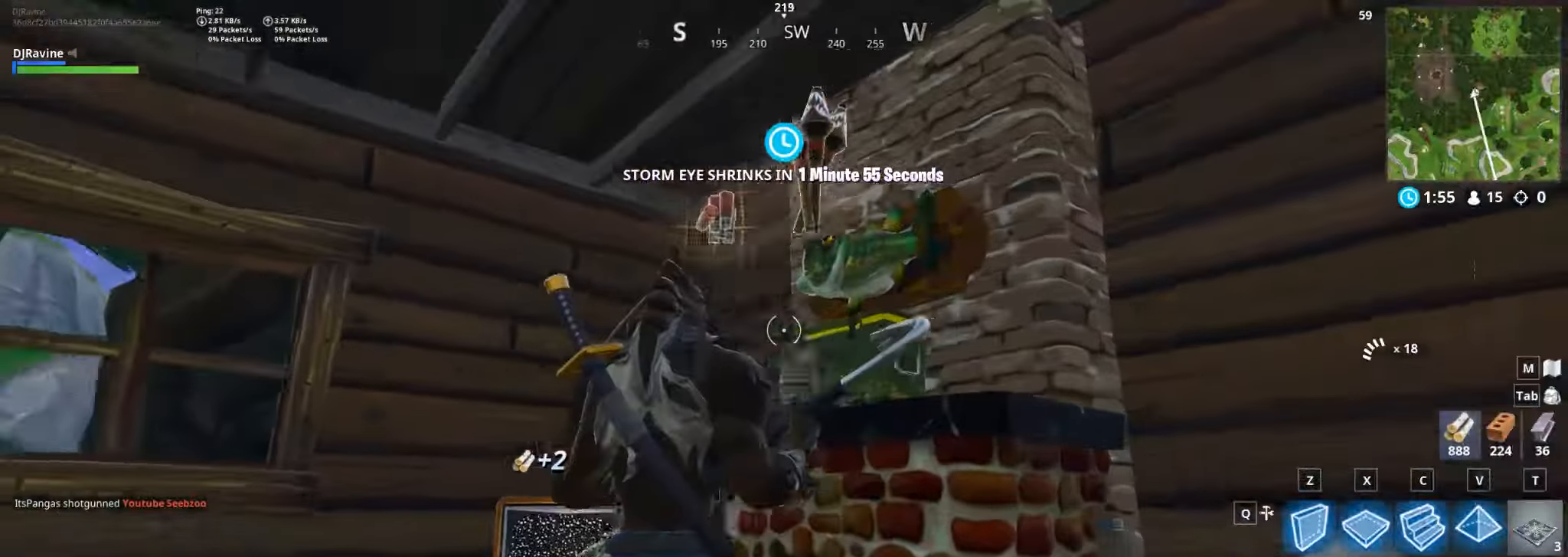
{"keys": [], "mouse": [], "events": [[17, "e", "down"], [167, "e", "up"]]}
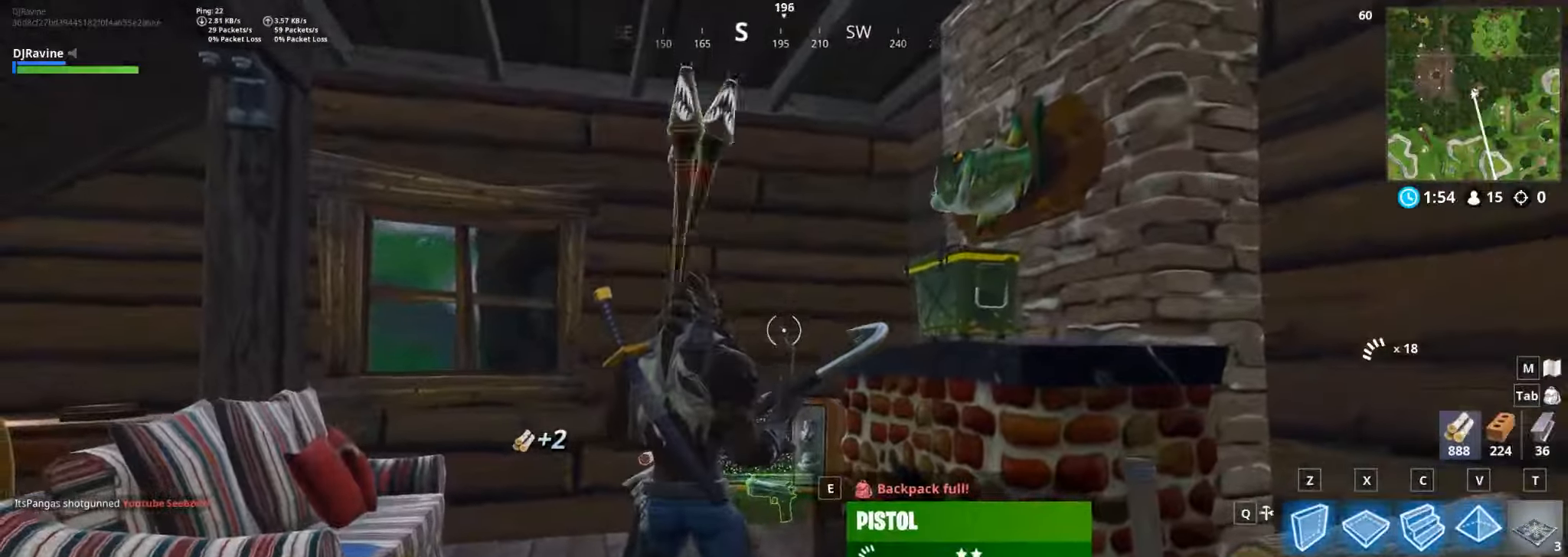
{"keys": [], "mouse": [], "events": []}
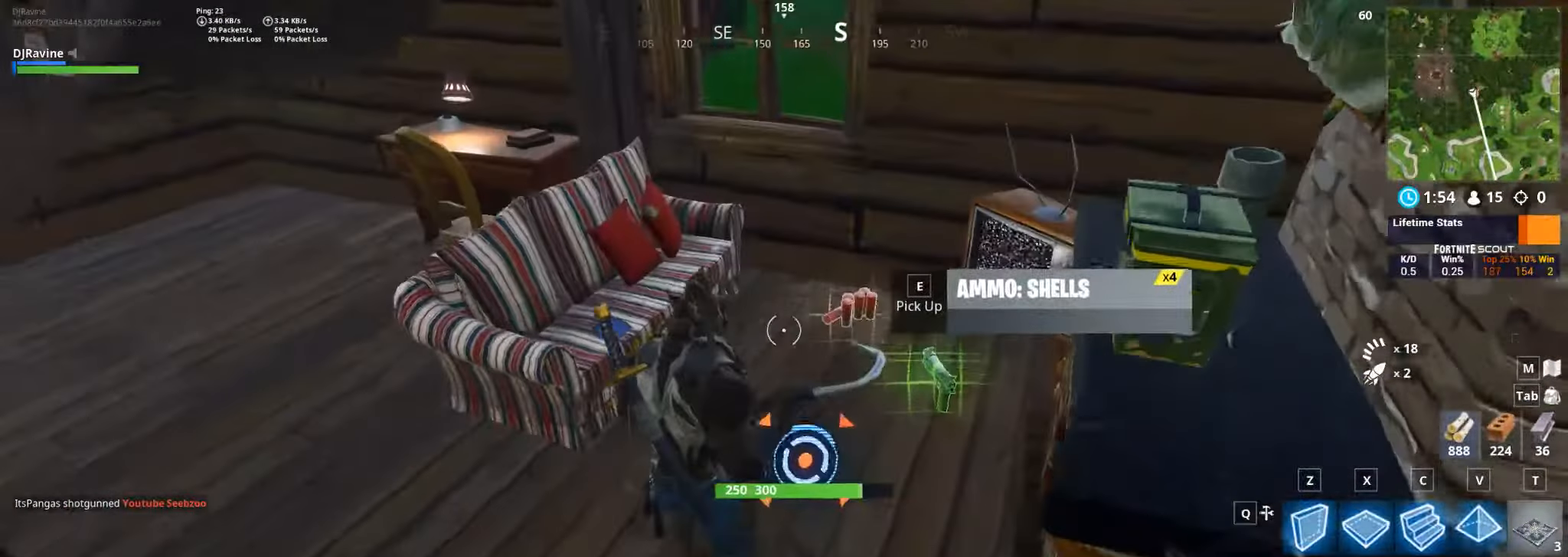
{"keys": ["w"], "mouse": [], "events": [[300, "e", "down"], [383, "w", "down"], [400, "e", "up"]]}
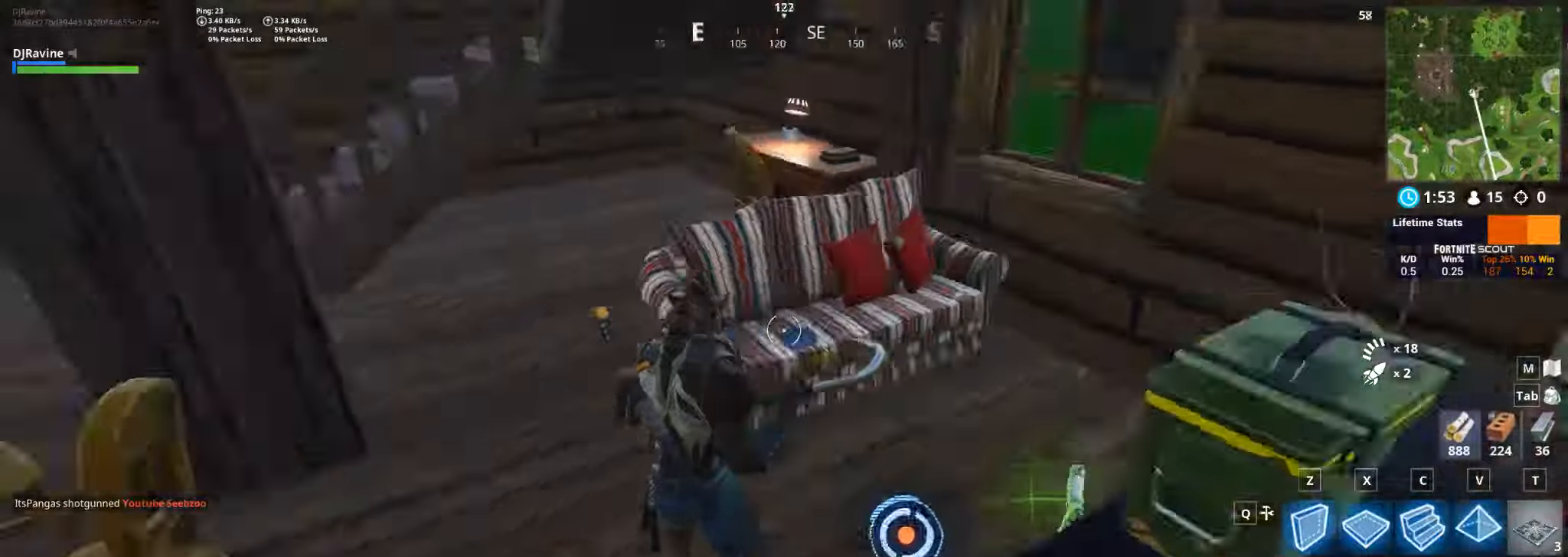
{"keys": ["w"], "mouse": [], "events": []}
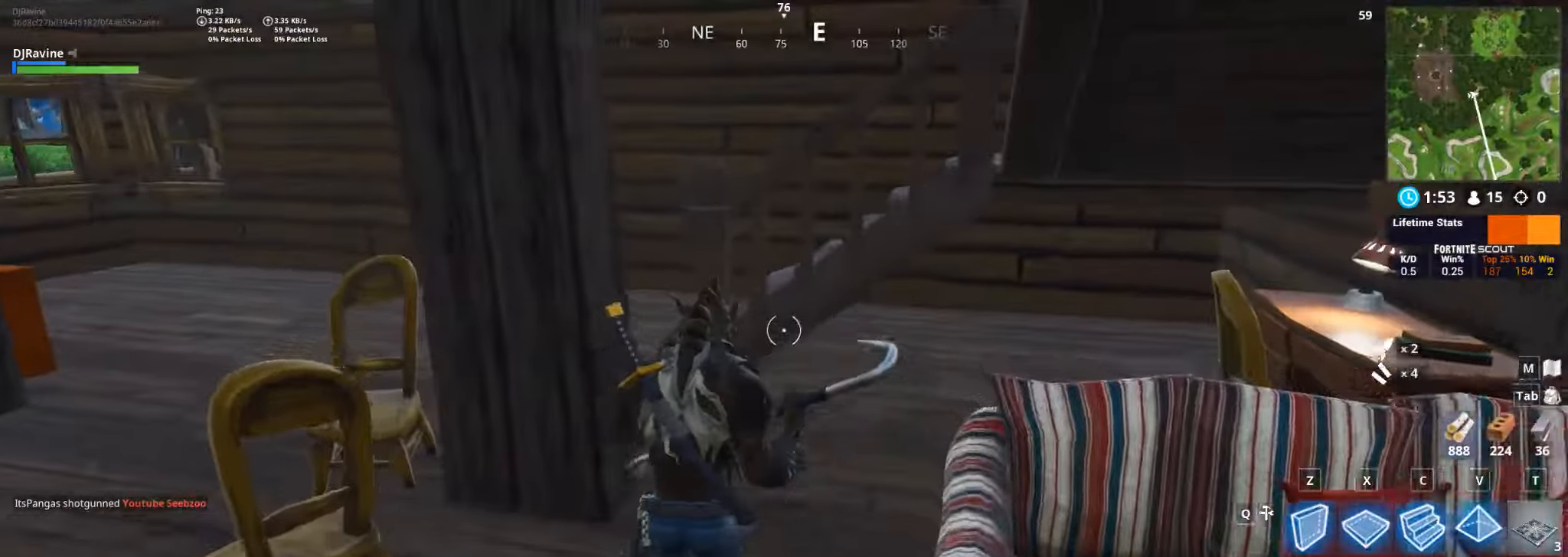
{"keys": ["a", "w"], "mouse": [], "events": [[217, "a", "down"]]}
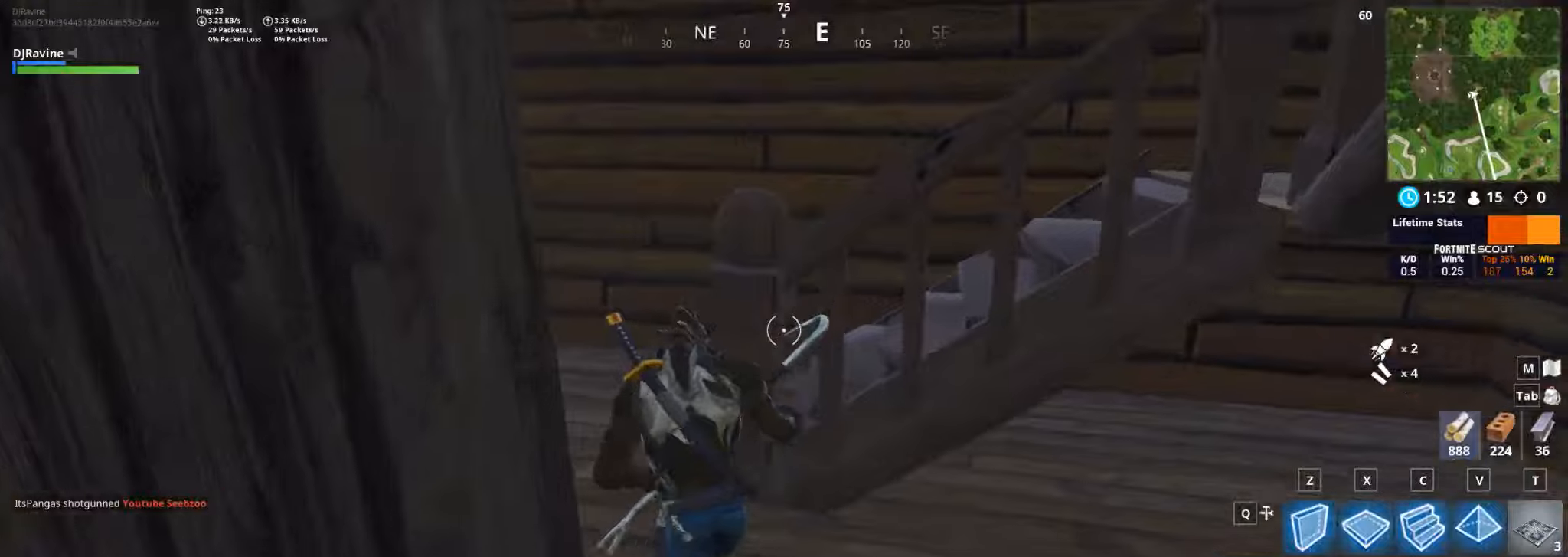
{"keys": ["a", "w"], "mouse": [], "events": []}
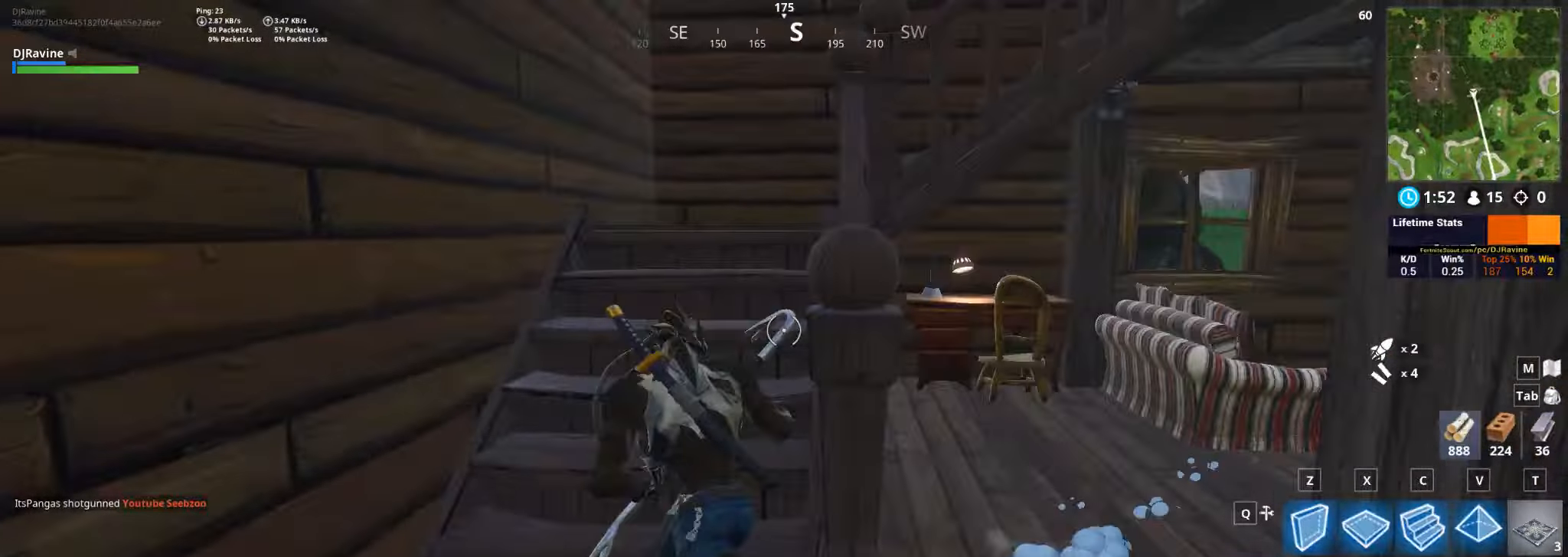
{"keys": ["a", "w"], "mouse": [], "events": []}
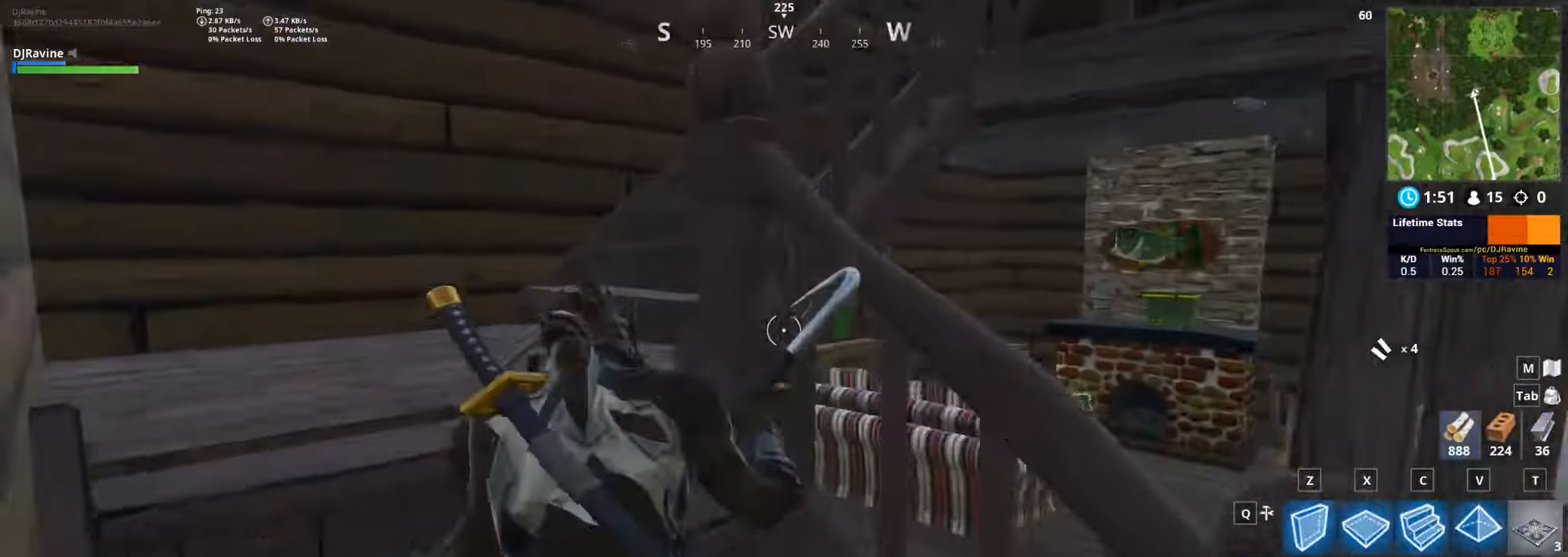
{"keys": ["a", "w"], "mouse": [], "events": []}
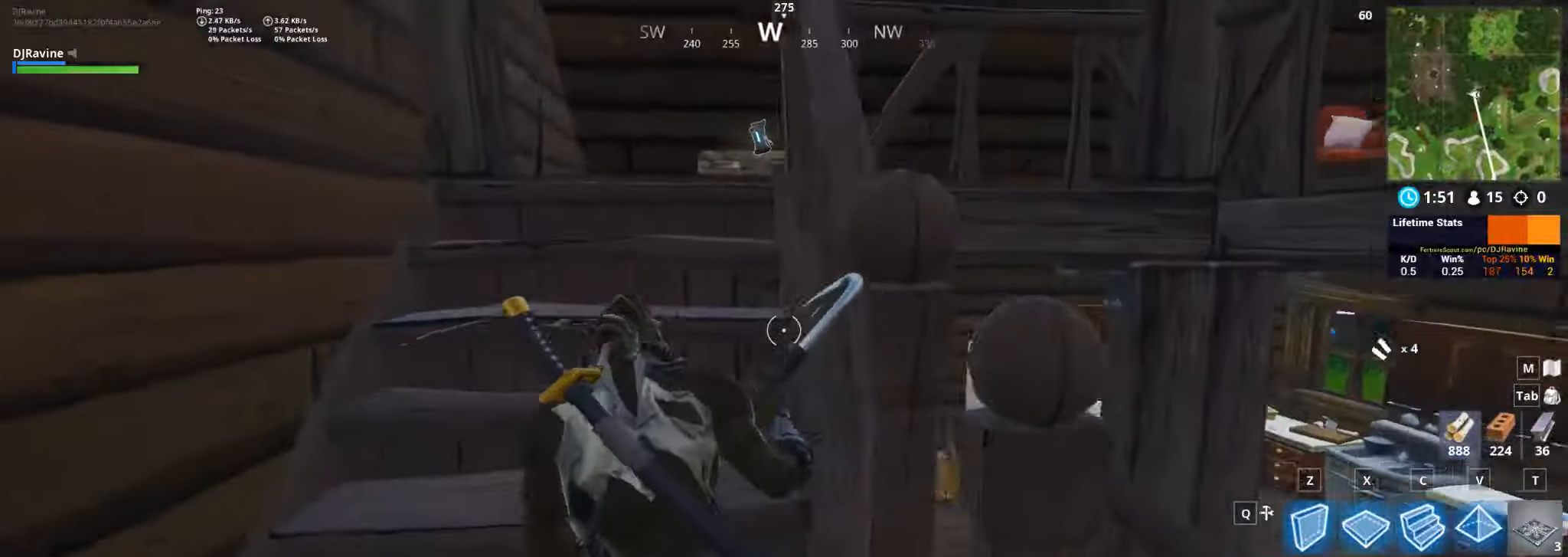
{"keys": ["w"], "mouse": [], "events": [[350, "a", "up"]]}
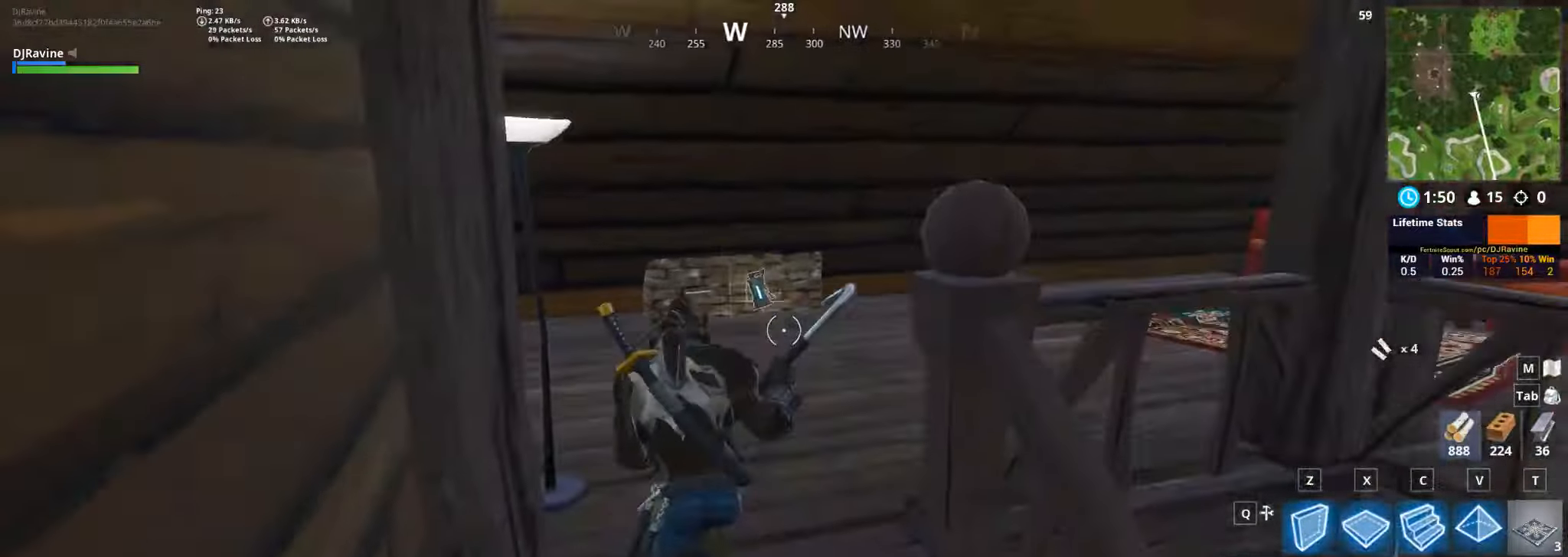
{"keys": [], "mouse": ["wheel"], "events": [[200, "w", "up"], [350, "mouse_wheel", "down"]]}
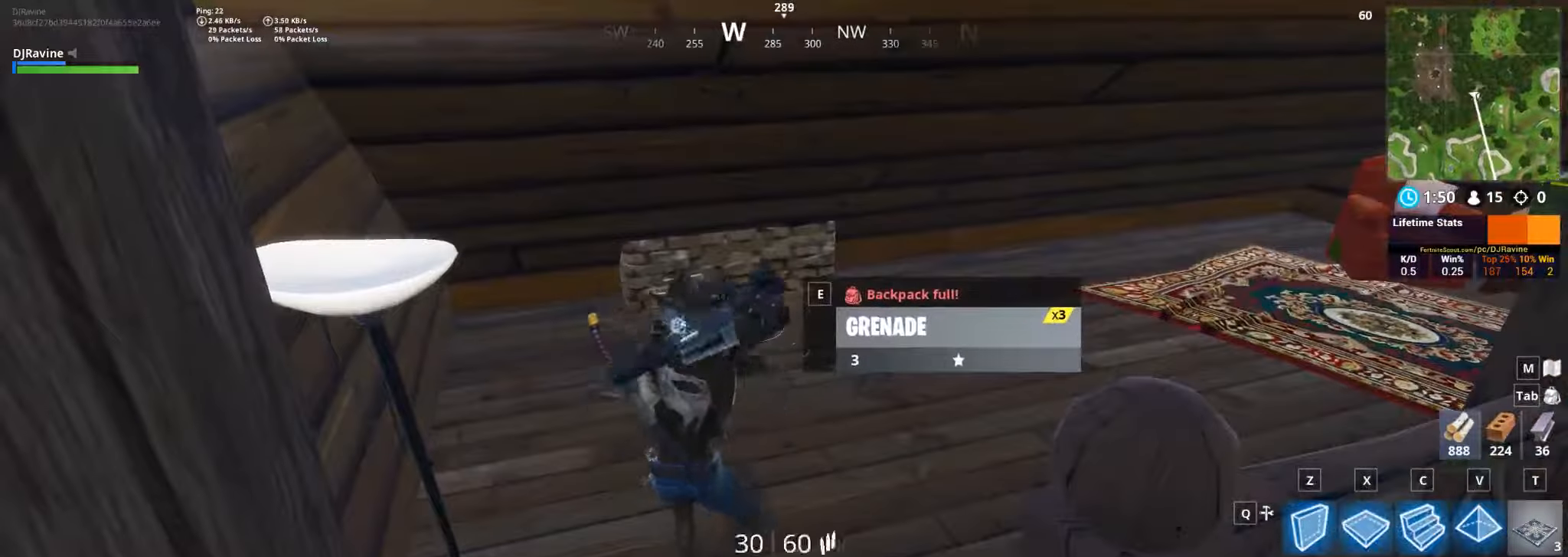
{"keys": [], "mouse": ["wheel"], "events": [[384, "mouse_wheel", "up"], [467, "mouse_wheel", "down"]]}
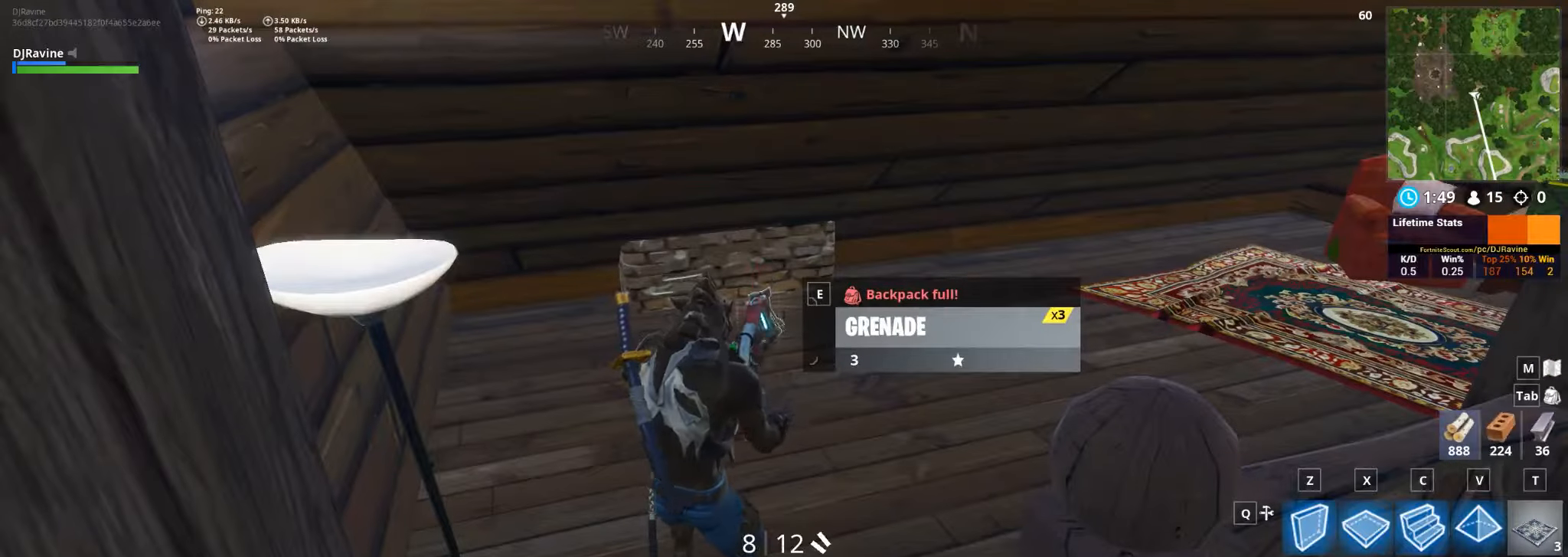
{"keys": [], "mouse": ["wheel"], "events": []}
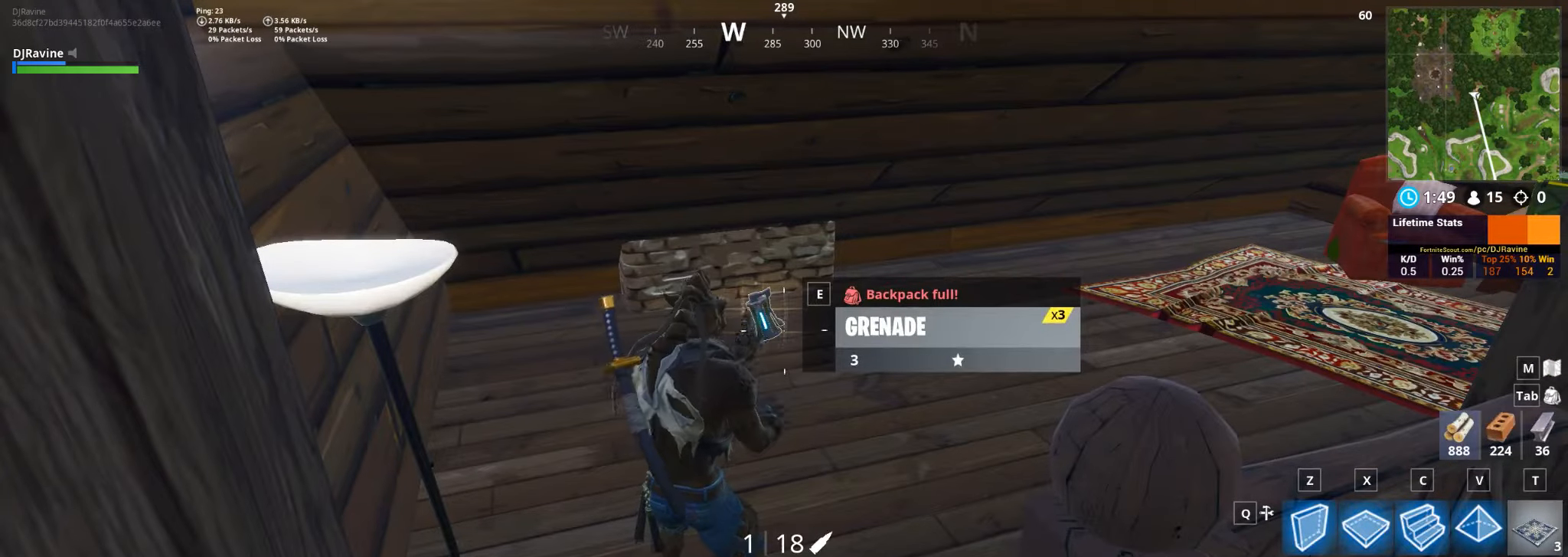
{"keys": [], "mouse": ["wheel"], "events": []}
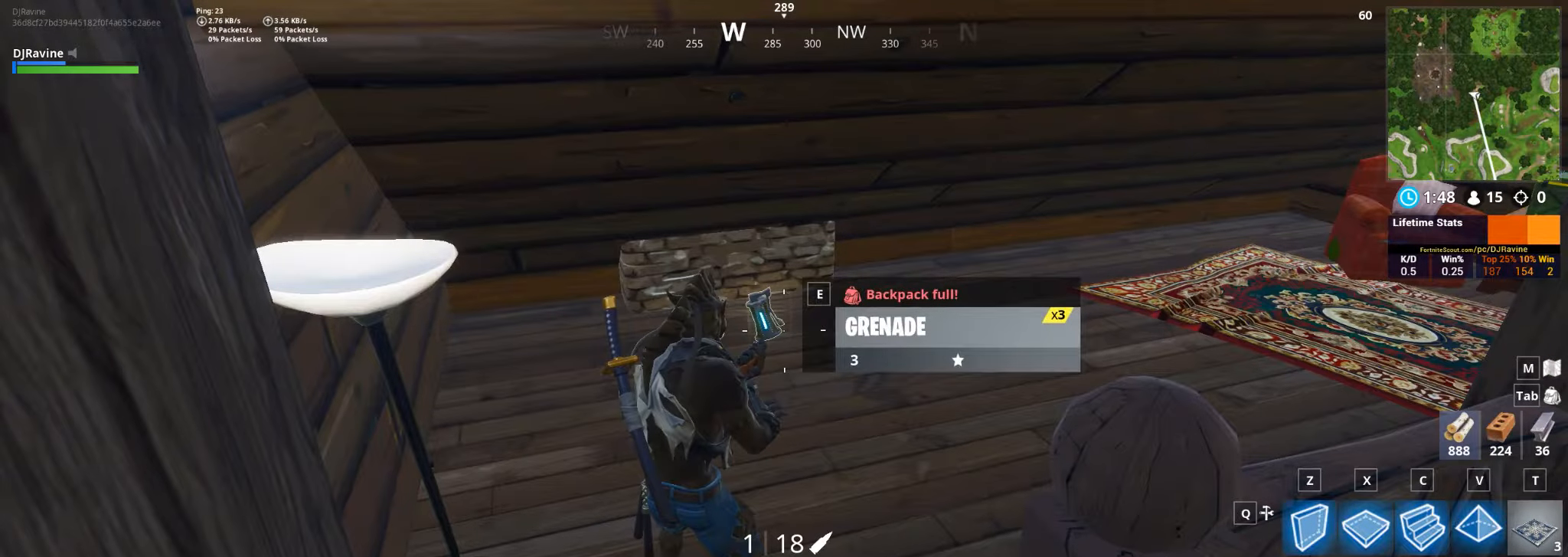
{"keys": ["a", "w"], "mouse": [], "events": [[67, "mouse_wheel", "up"], [267, "w", "down"], [384, "a", "down"]]}
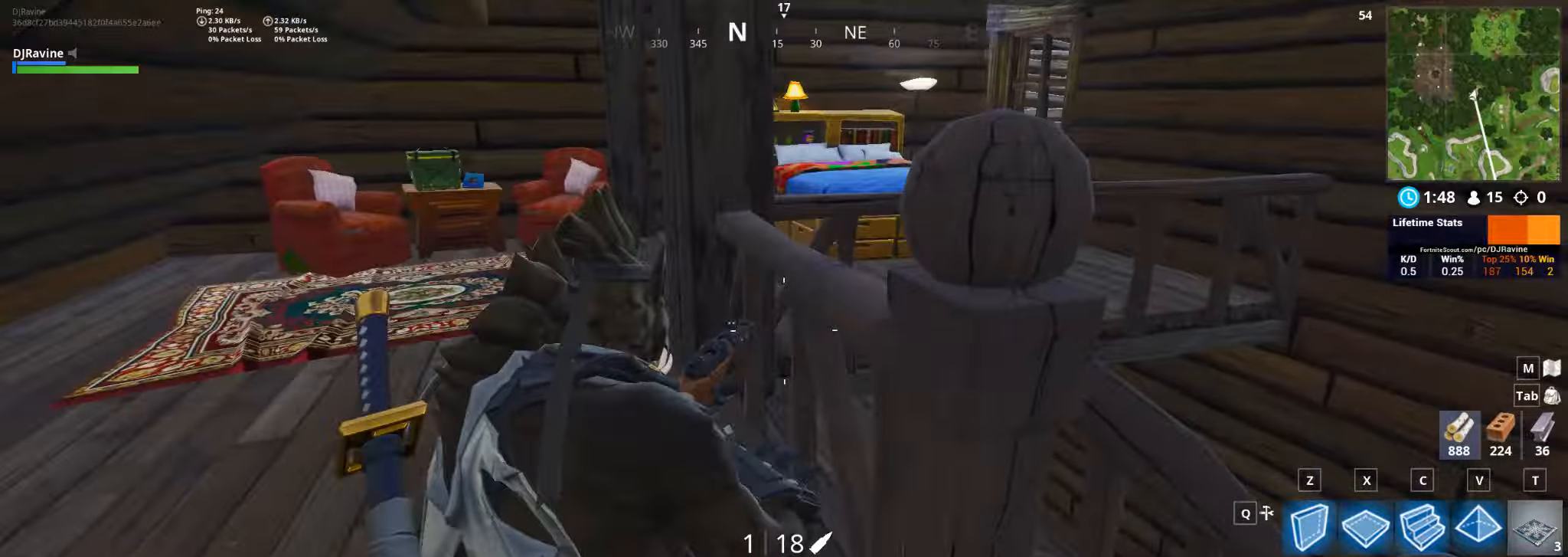
{"keys": ["a", "w"], "mouse": [], "events": []}